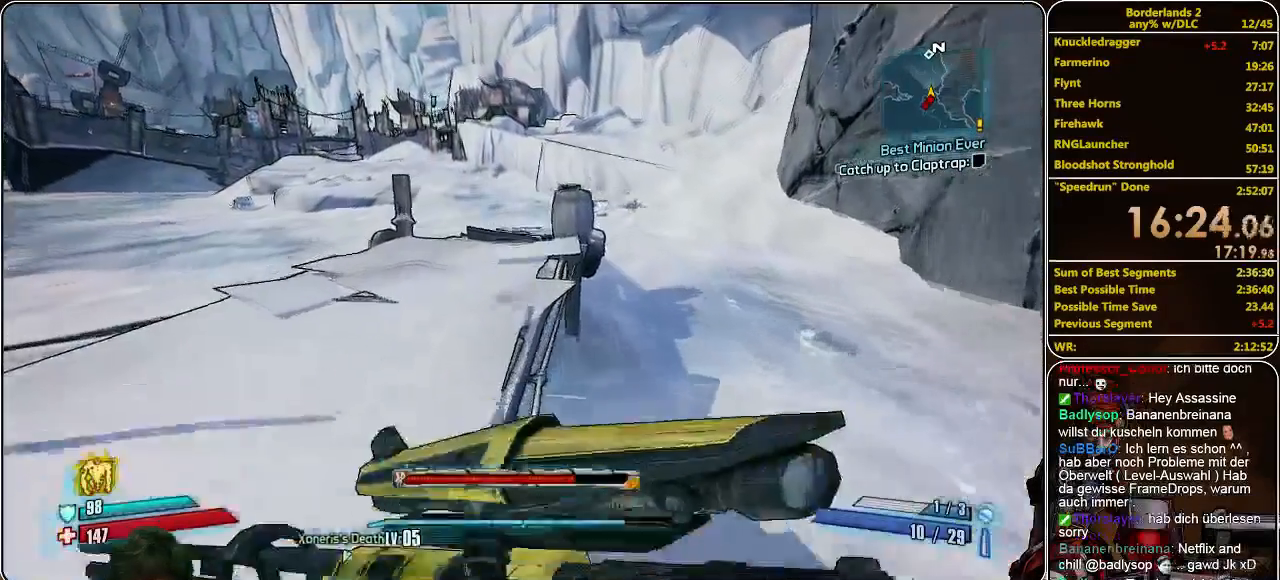
Gameplay with keyboard and mouse; each line is a JSON object with the keys and mouse buttons held at the frame after it. "events" lists presses ("down") and releases ("up") of "a", "alt", "c", "ctrl", "d", "e", "f", "q", "r", "s", "shift", "space", "tab", "v", "w", "x", "z", "mouse_left", "mouse_middle", "mouse_right", "mouse_wheel_up" and "mouse_wheel_down" between this image and that frame as [ms after this image, input, new state], when the widget could be followed in between. "mouse_left", "mouse_middle", "mouse_right", "mouse_wheel_up", "mouse_wheel_down" = the "left", "middle", "right", "wheel_up", "wheel_down" buttons of the "mouse" list. No other keys are recorded. Mouse movement is not recorded.
{"keys": ["shift", "w"], "mouse": [], "events": [[200, "a", "down"], [367, "a", "up"]]}
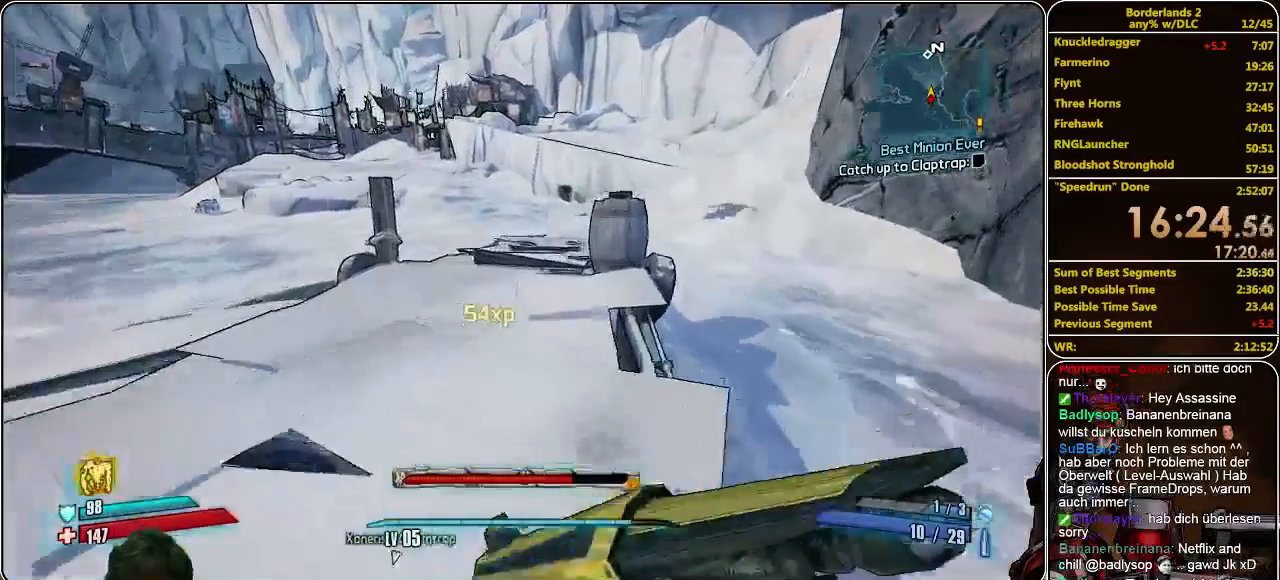
{"keys": ["shift", "w"], "mouse": [], "events": []}
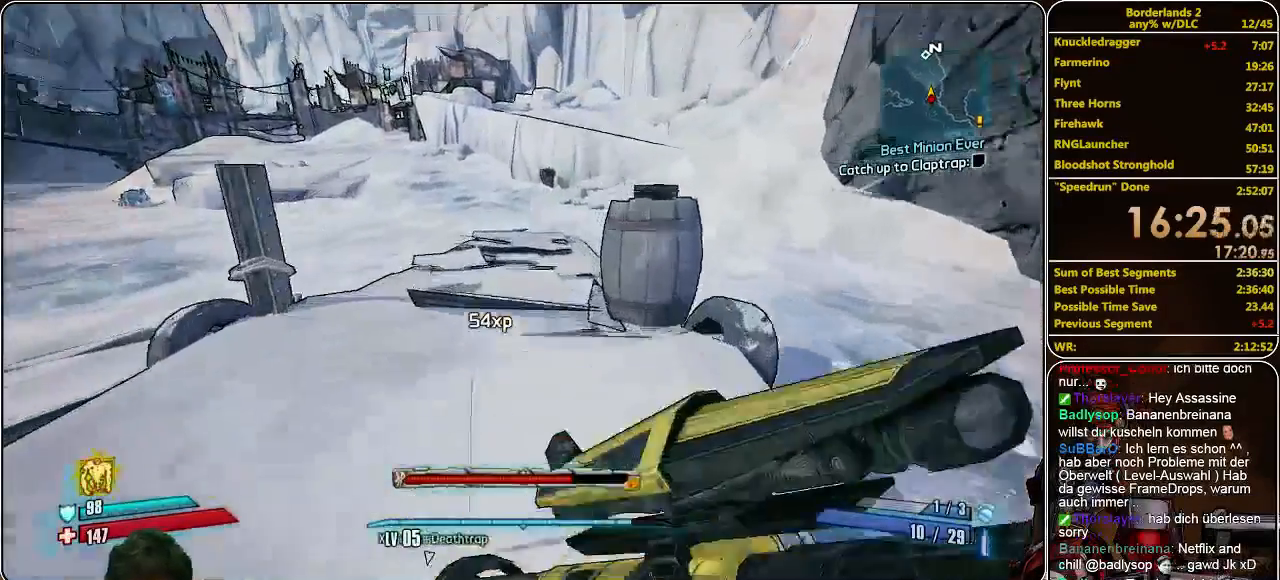
{"keys": ["shift", "w"], "mouse": [], "events": []}
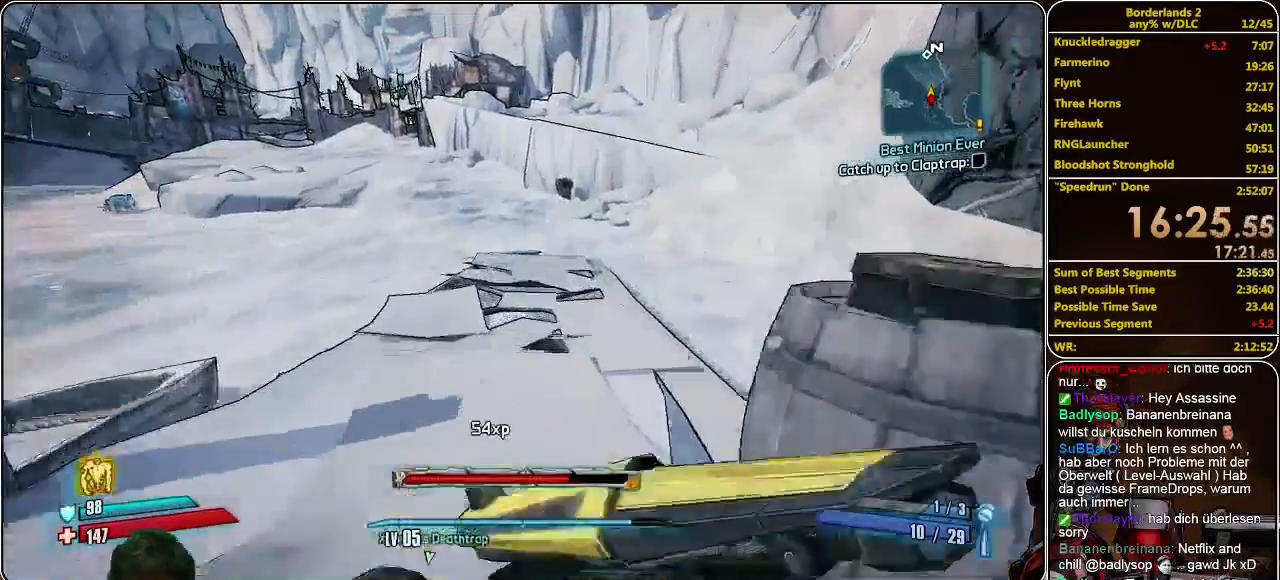
{"keys": ["shift", "w"], "mouse": [], "events": []}
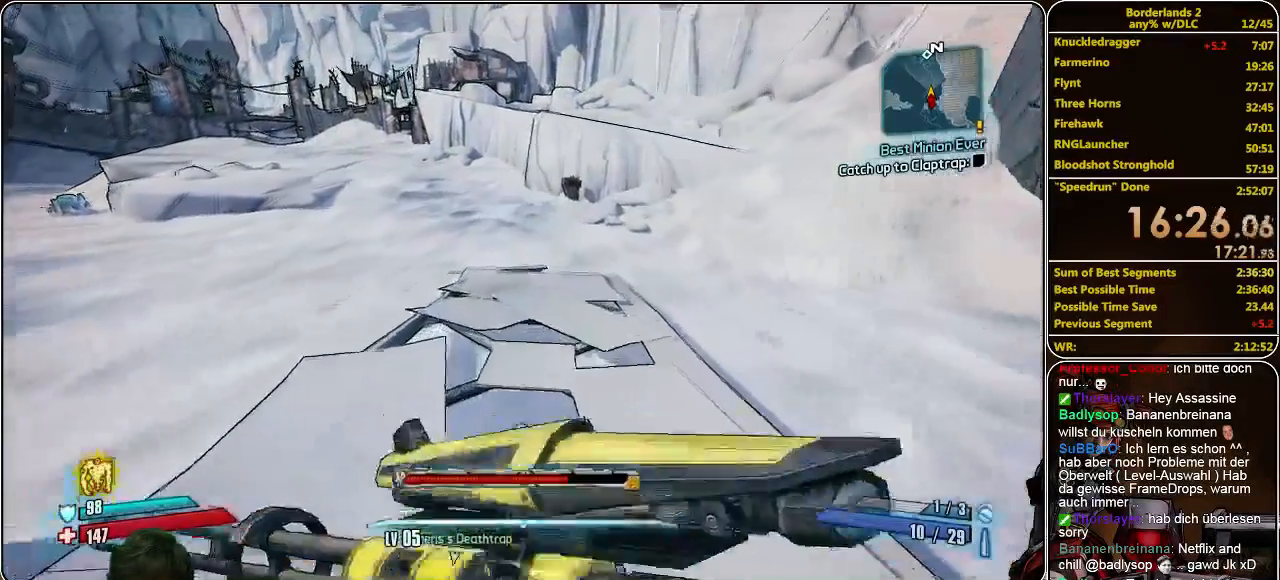
{"keys": ["shift", "w"], "mouse": [], "events": []}
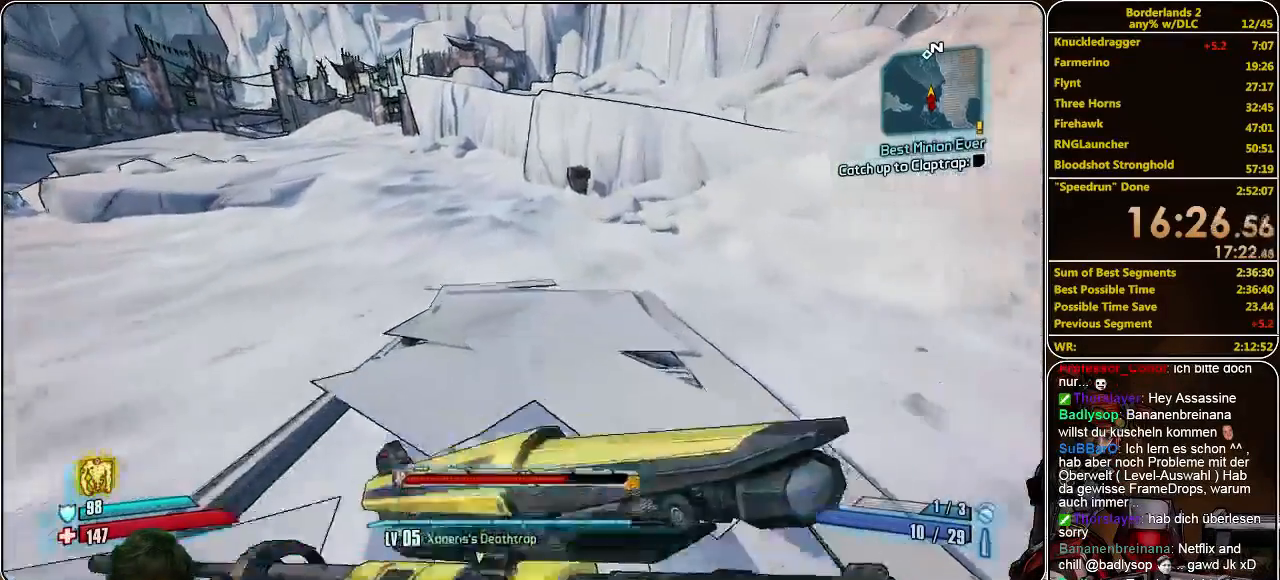
{"keys": ["shift", "w"], "mouse": [], "events": []}
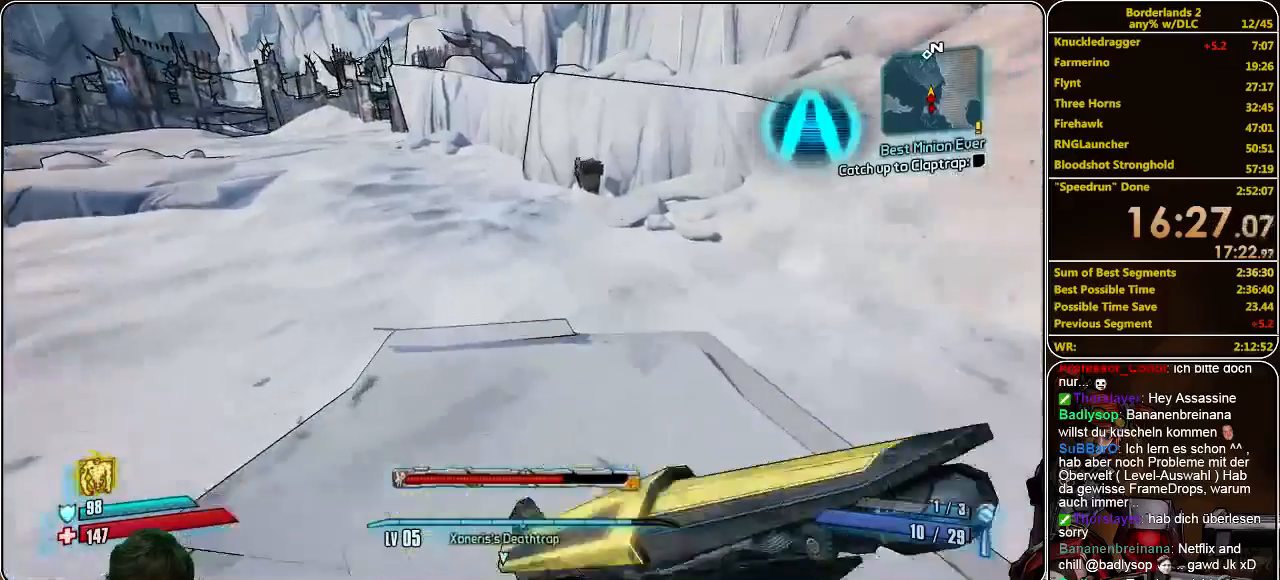
{"keys": ["shift", "w"], "mouse": [], "events": [[33, "d", "down"], [167, "d", "up"]]}
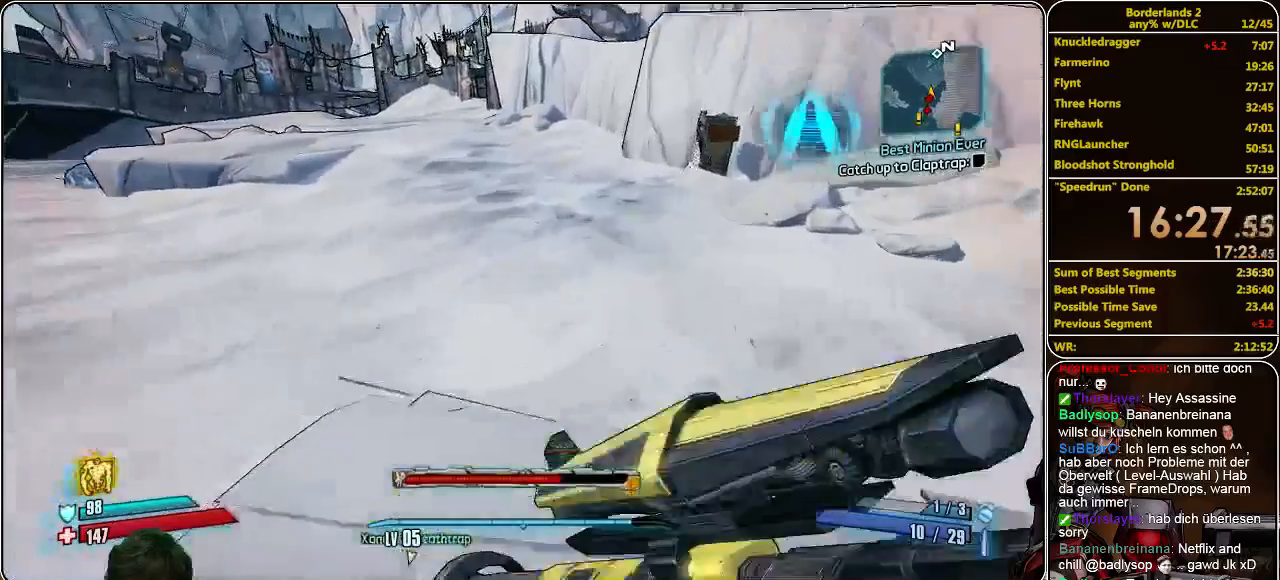
{"keys": ["shift", "w"], "mouse": [], "events": [[300, "space", "down"], [500, "space", "up"]]}
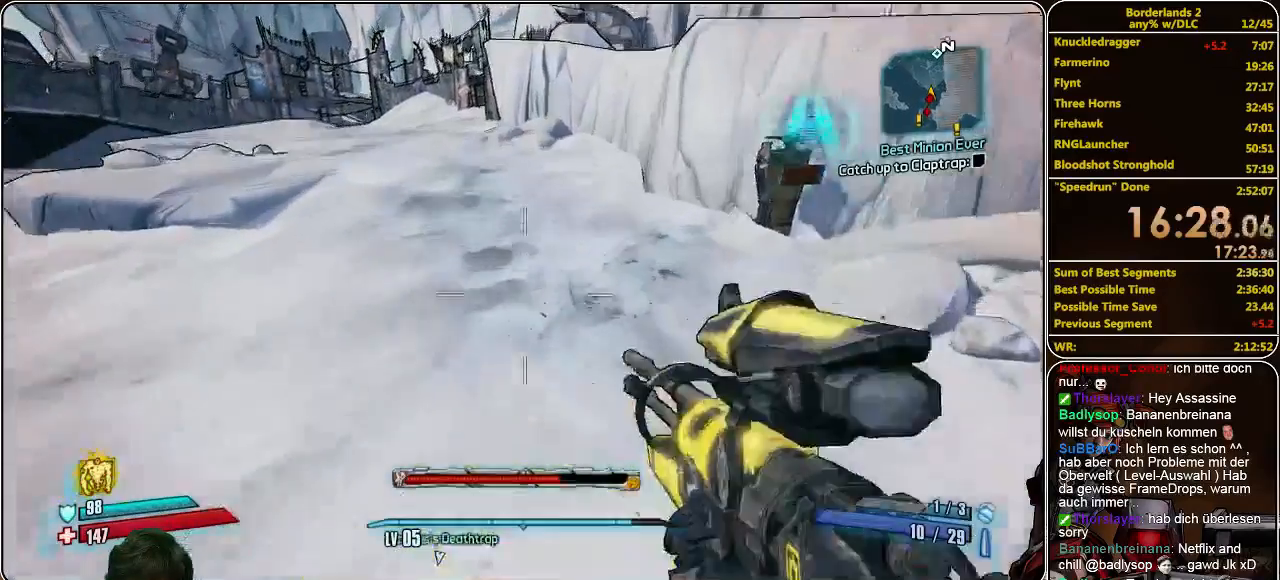
{"keys": ["shift", "w"], "mouse": [], "events": []}
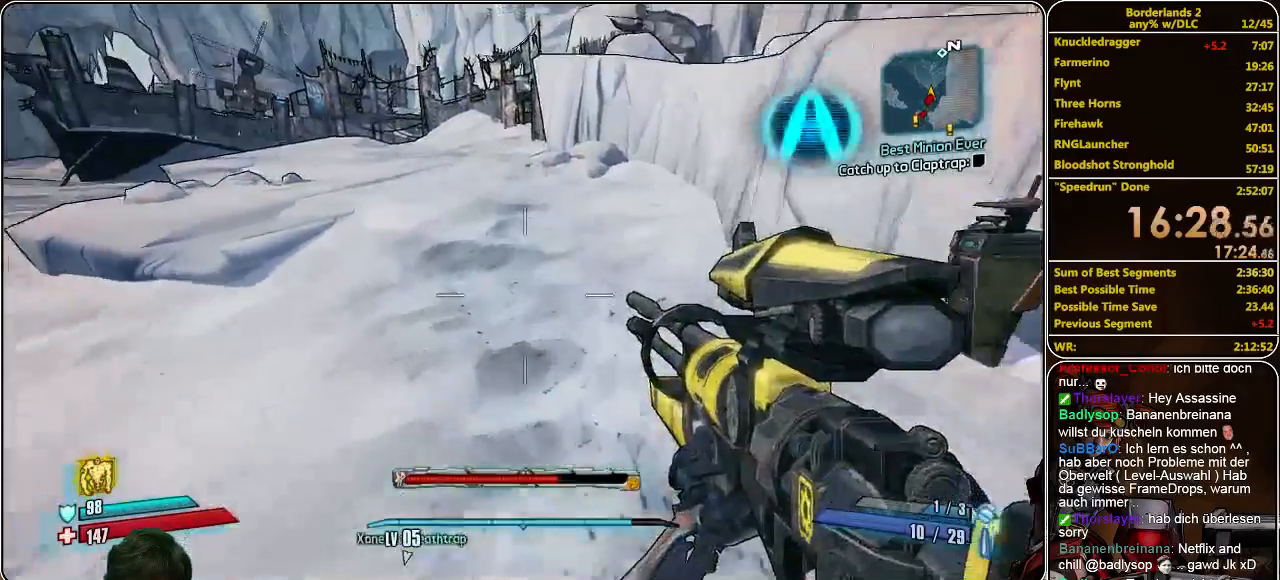
{"keys": ["w"], "mouse": [], "events": [[200, "shift", "up"]]}
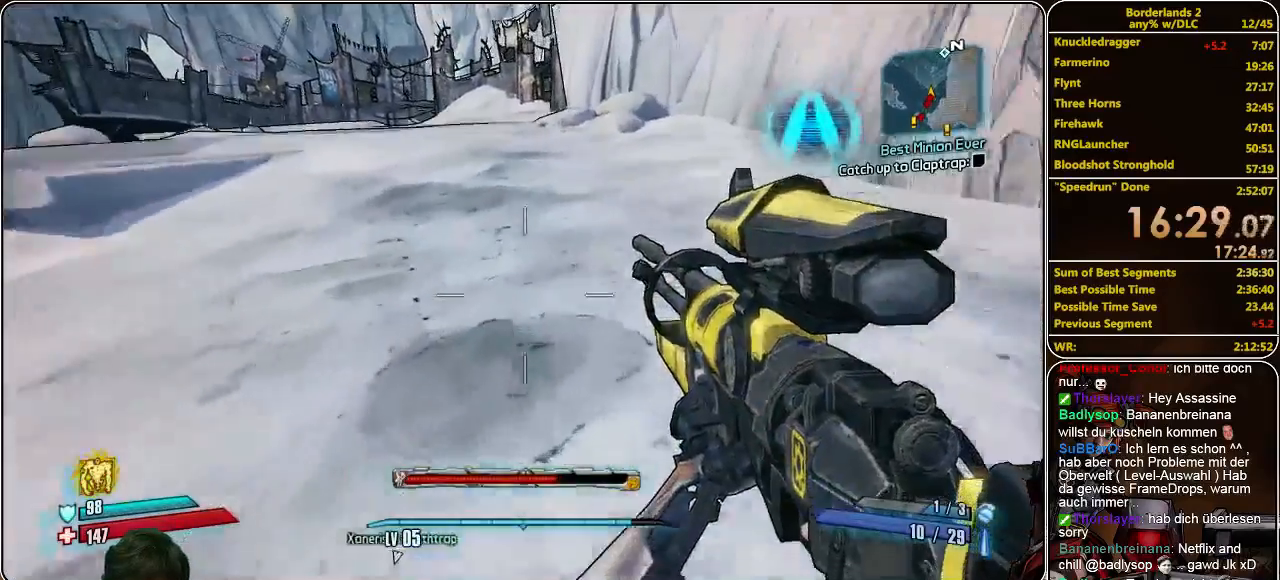
{"keys": ["w"], "mouse": [], "events": [[200, "space", "down"], [367, "space", "up"]]}
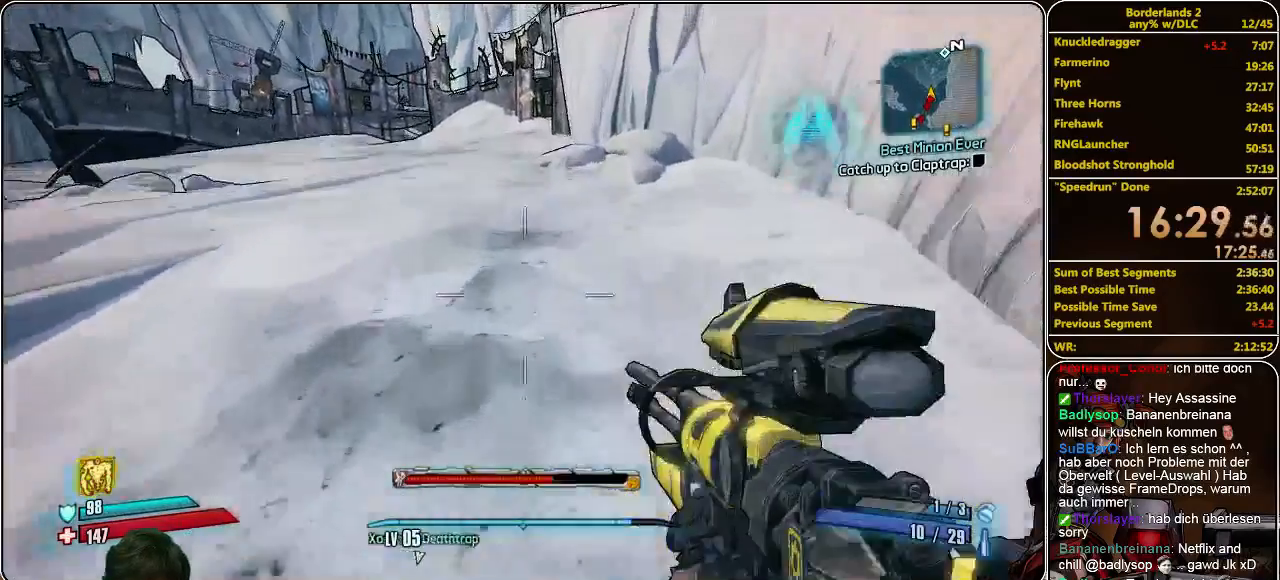
{"keys": ["w"], "mouse": [], "events": []}
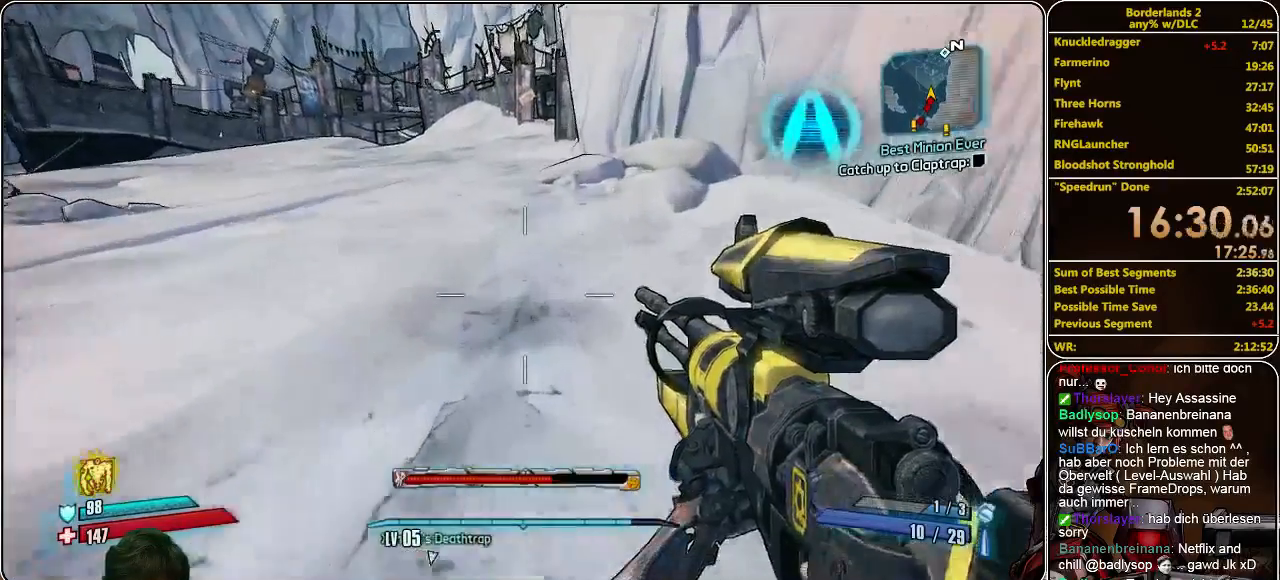
{"keys": ["space", "w"], "mouse": [], "events": [[433, "space", "down"]]}
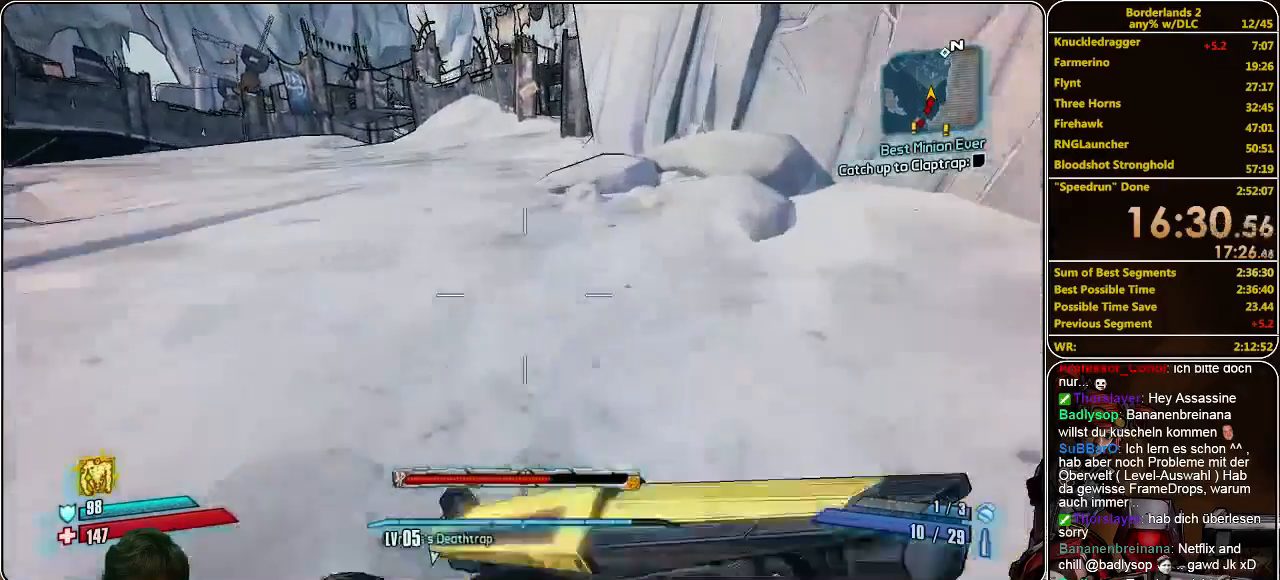
{"keys": ["w"], "mouse": [], "events": [[67, "space", "up"], [133, "a", "down"], [367, "a", "up"]]}
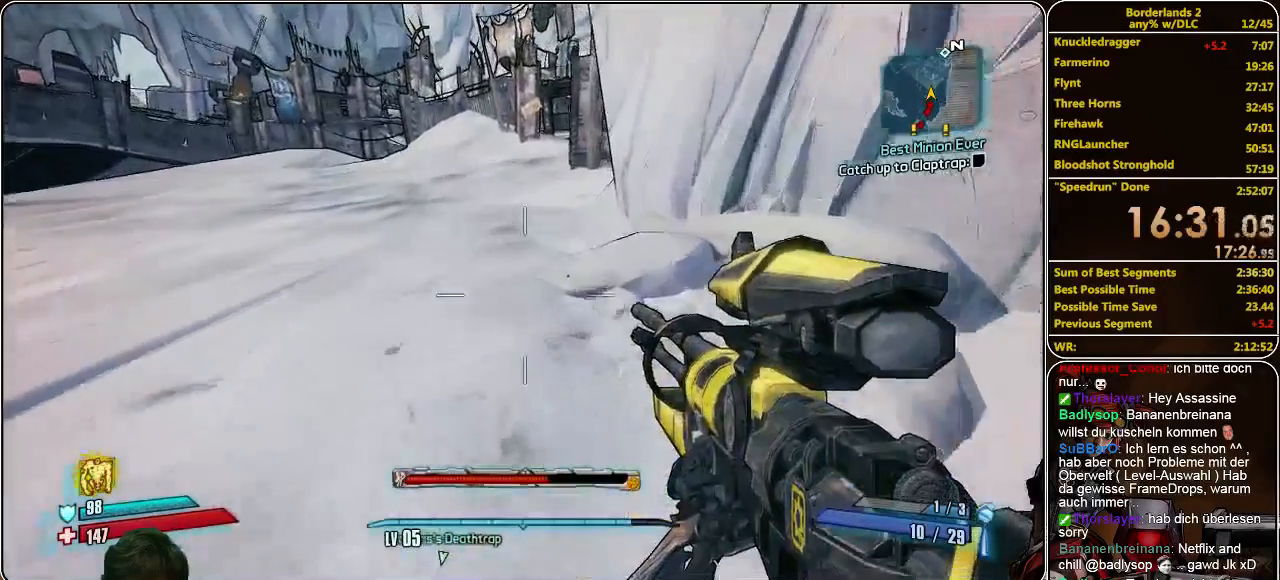
{"keys": ["space", "w"], "mouse": [], "events": [[500, "space", "down"]]}
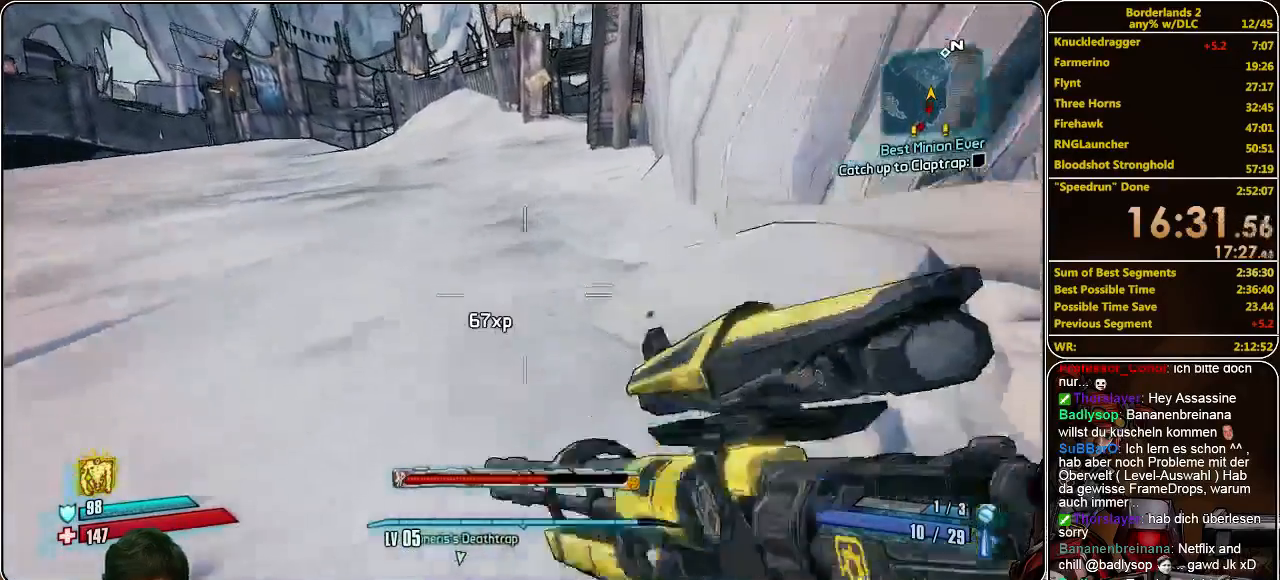
{"keys": ["a", "w"], "mouse": [], "events": [[200, "space", "up"], [467, "a", "down"]]}
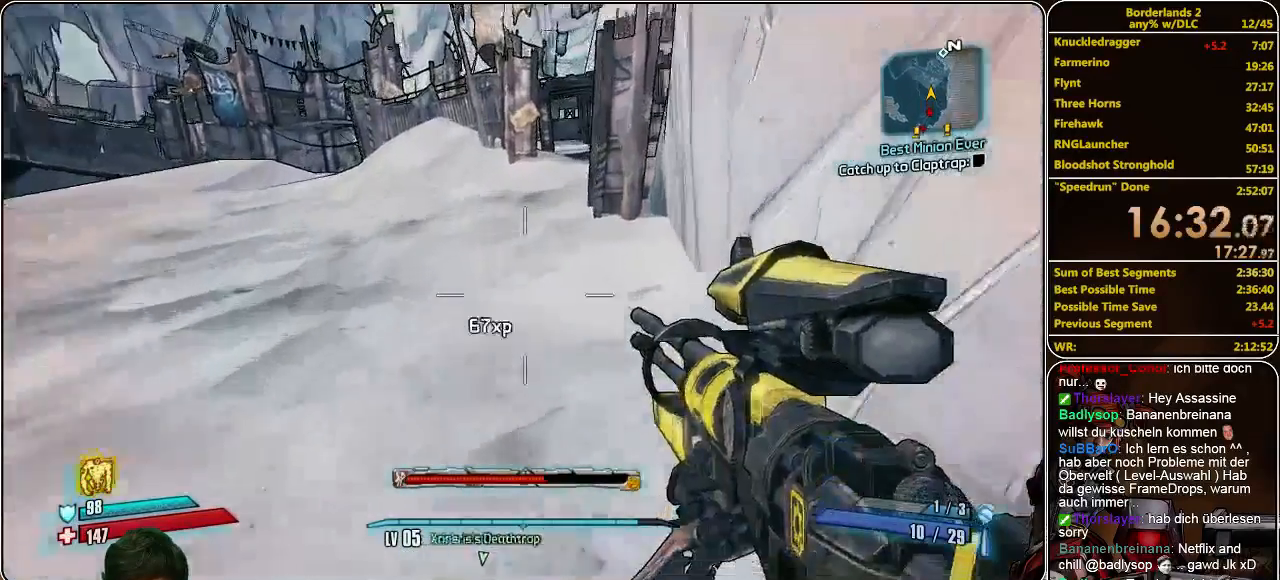
{"keys": ["w"], "mouse": [], "events": [[100, "a", "up"]]}
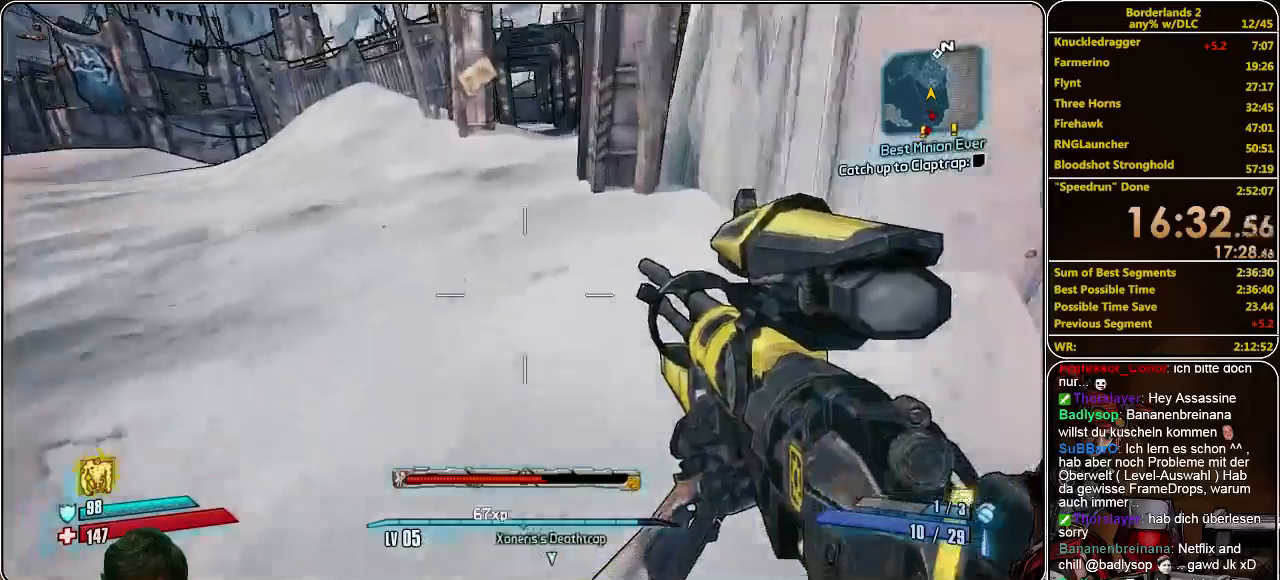
{"keys": ["w"], "mouse": [], "events": [[167, "space", "down"], [300, "space", "up"]]}
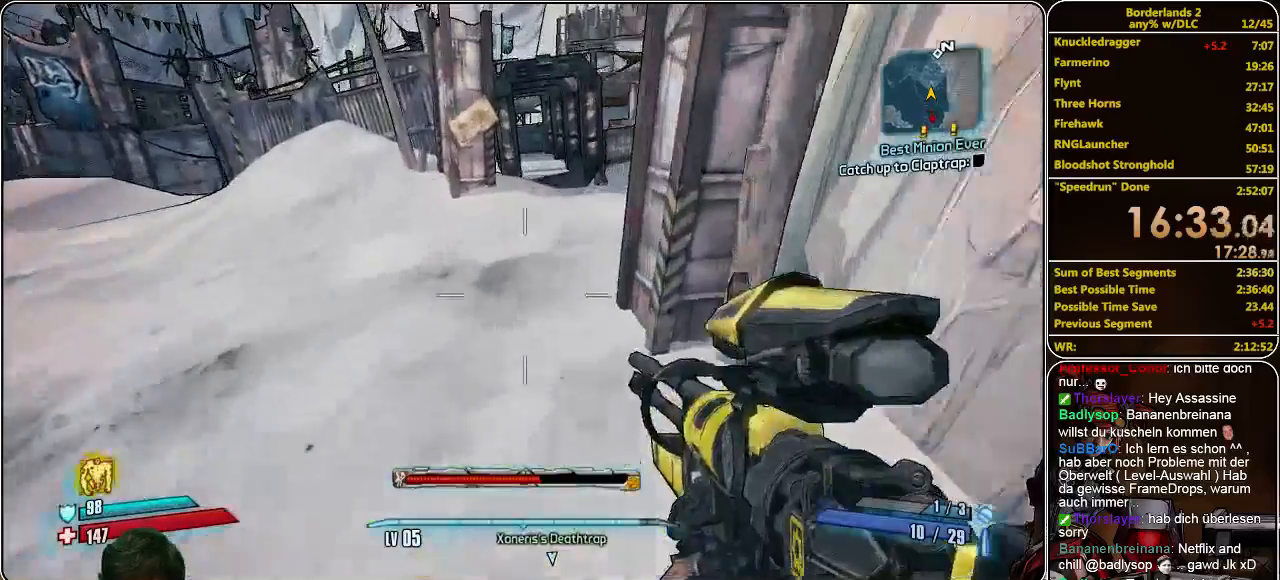
{"keys": ["d", "w"], "mouse": [], "events": [[400, "d", "down"]]}
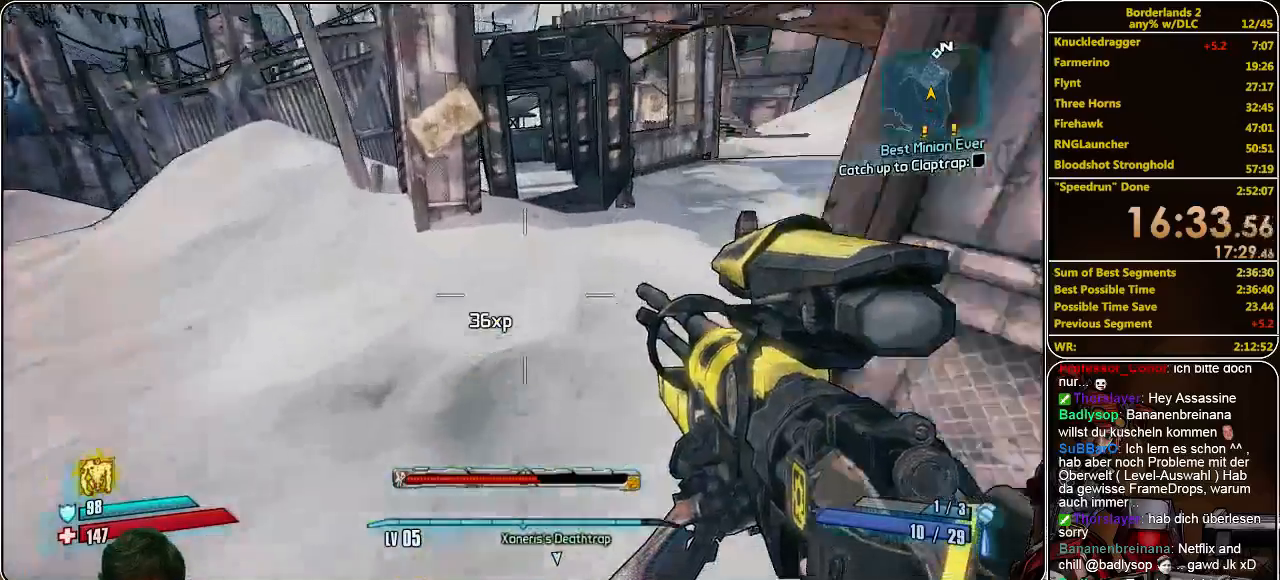
{"keys": ["w"], "mouse": [], "events": [[200, "d", "up"]]}
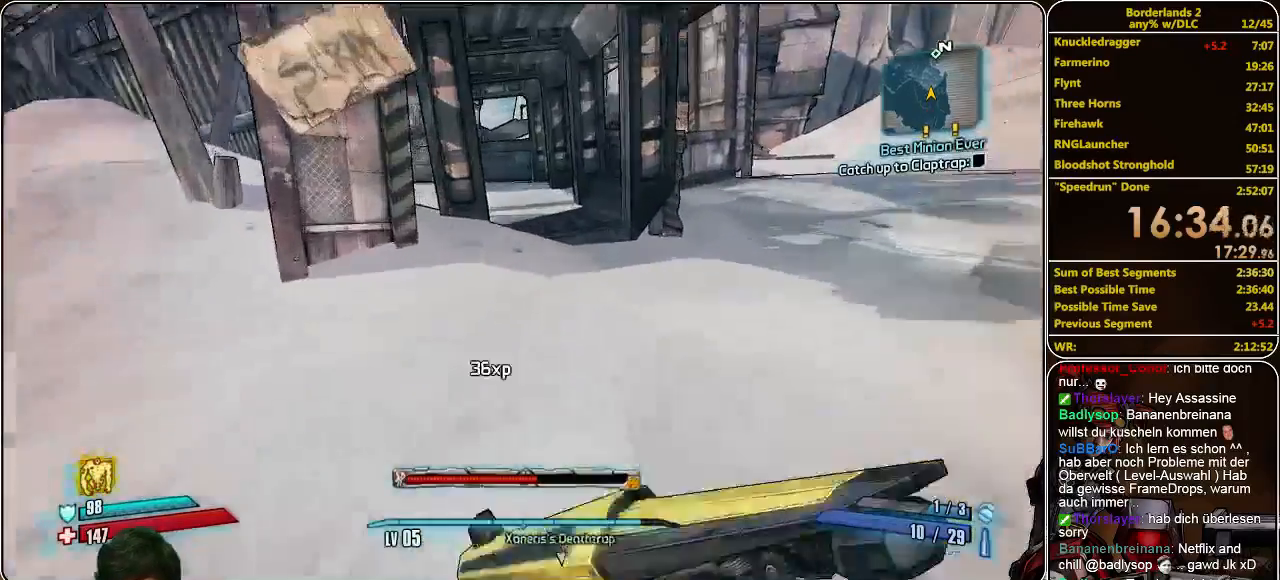
{"keys": ["w"], "mouse": [], "events": [[167, "d", "down"], [300, "d", "up"]]}
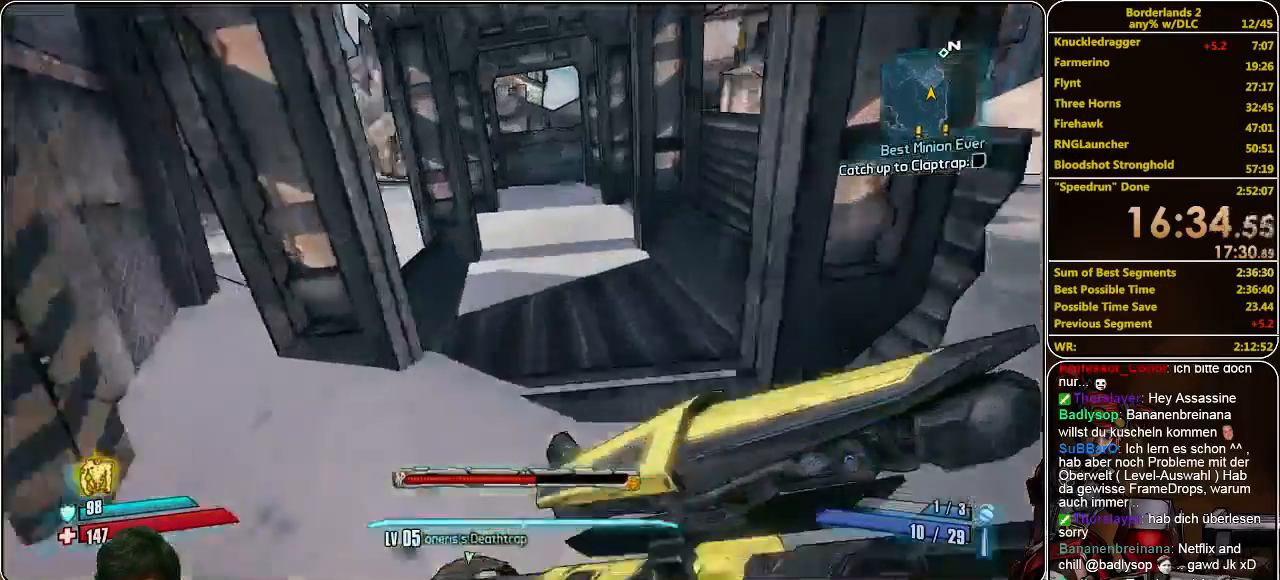
{"keys": ["w"], "mouse": [], "events": []}
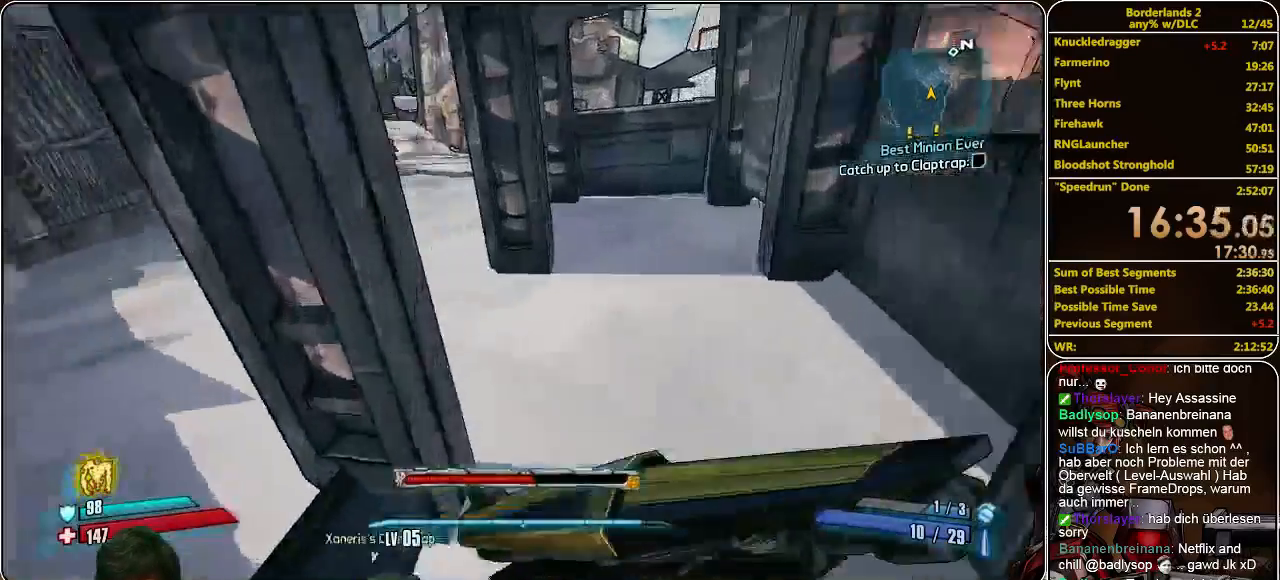
{"keys": ["w"], "mouse": [], "events": [[367, "a", "down"], [467, "a", "up"]]}
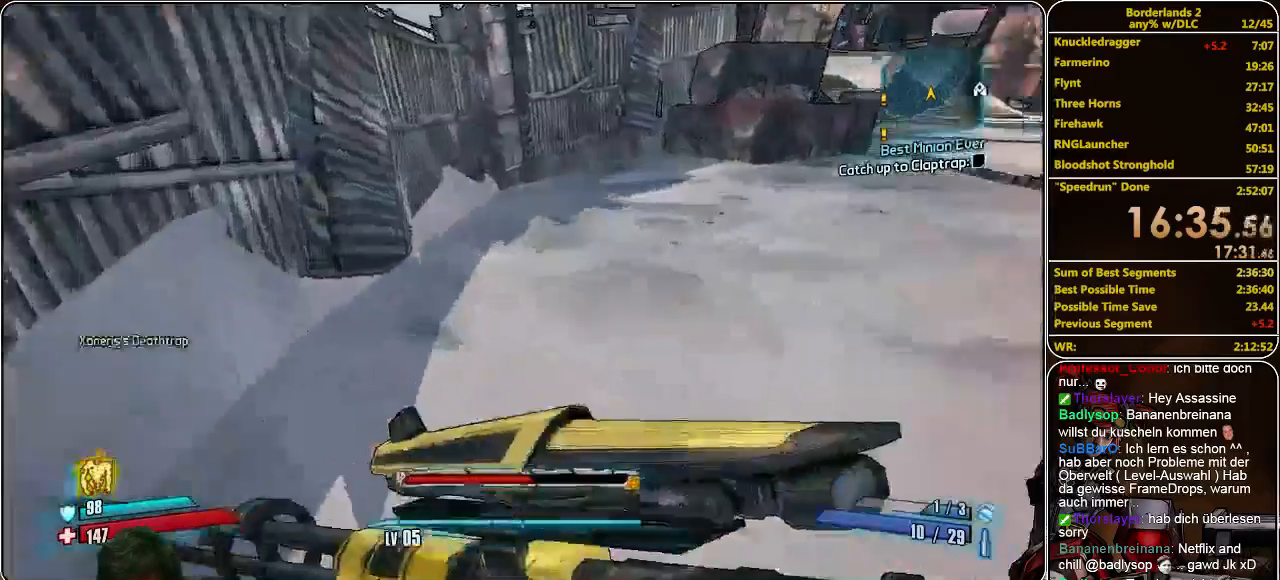
{"keys": ["d", "w"], "mouse": [], "events": [[367, "d", "down"]]}
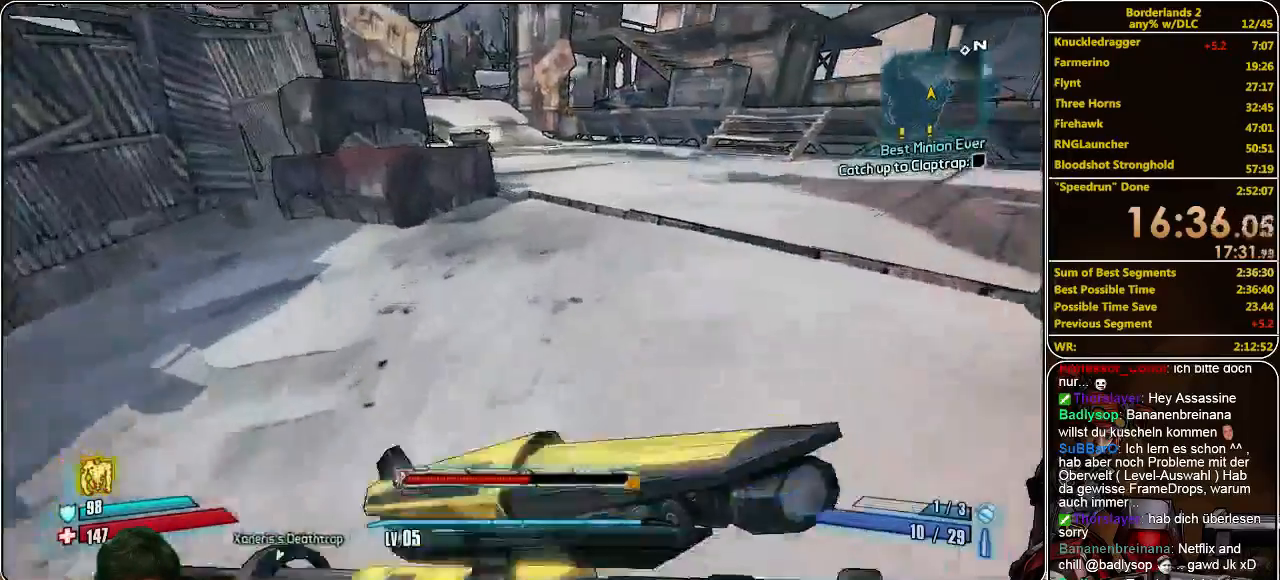
{"keys": ["w"], "mouse": [], "events": [[67, "d", "up"]]}
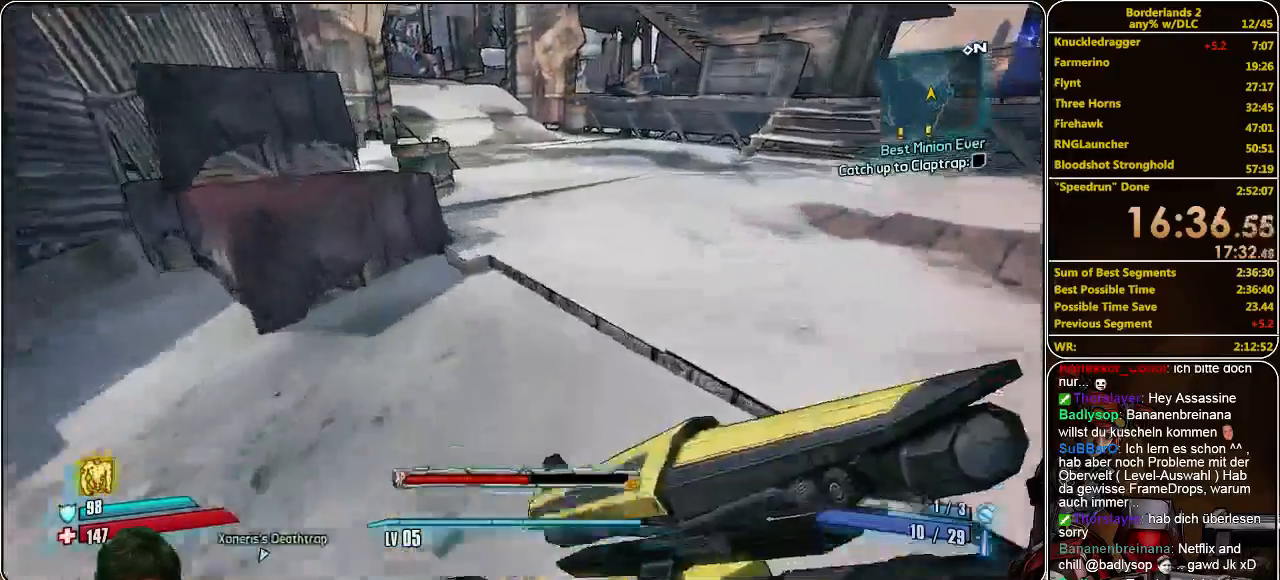
{"keys": ["w"], "mouse": [], "events": []}
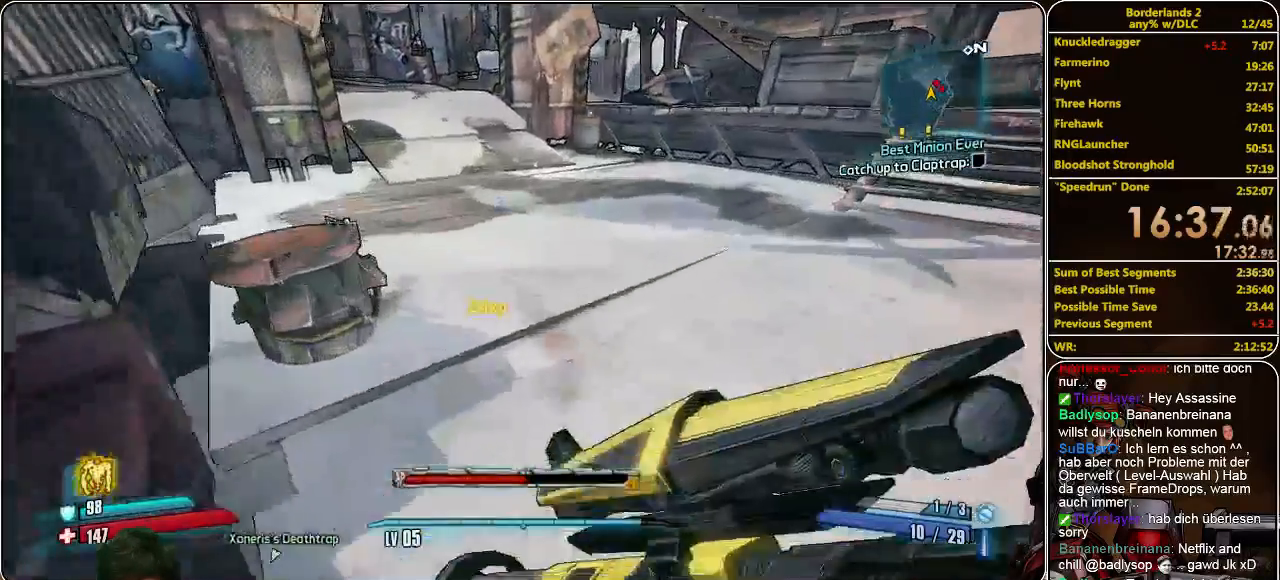
{"keys": ["w"], "mouse": [], "events": []}